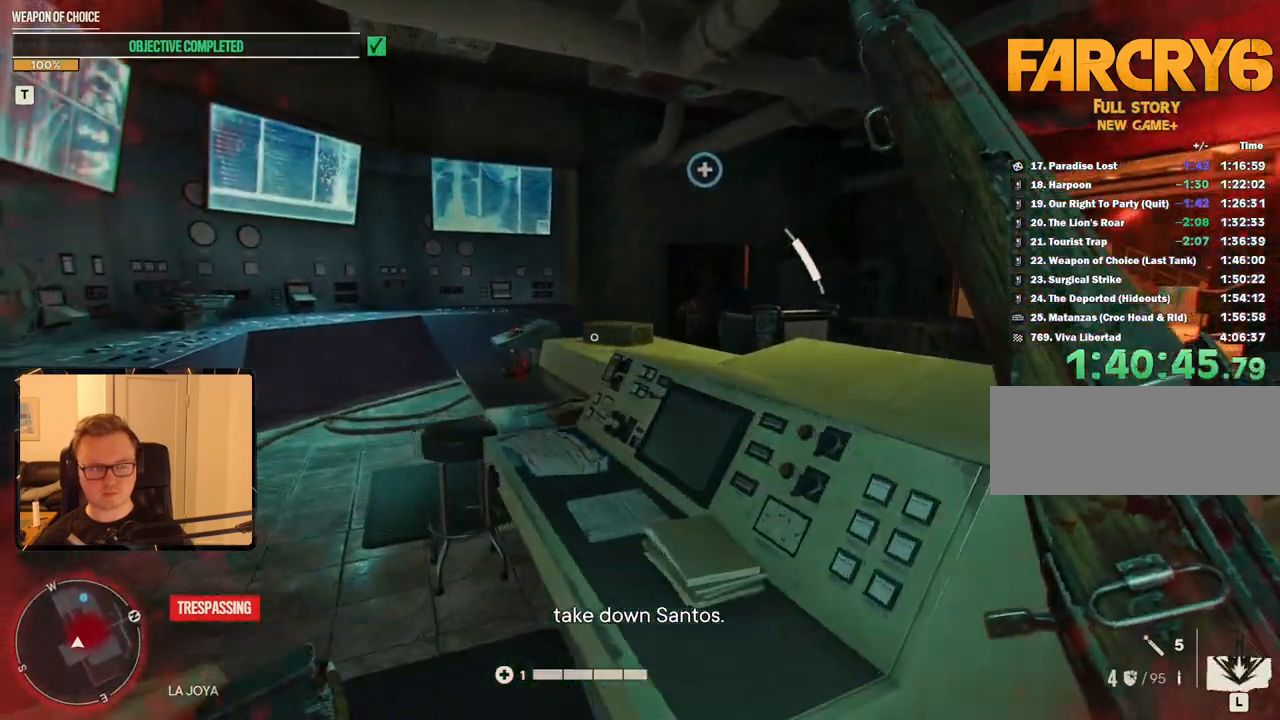
Gameplay with keyboard and mouse; each line is a JSON object with the keys and mouse buttons held at the frame after it. "events" lists presses ("down") and releases ("up") of "1", "2", "3", "4", "5", "6", "7", "8", "9", "a", "alt", "b", "c", "caps_lock", "ctrl", "d", "e", "escape", "f", "g", "h", "m", "n", "q", "r", "return", "s", "shift", "space", "t", "tab", "v", "w", "x", "y", "z", "mouse_left", "mouse_right", "mouse_mb4", "mouse_mb5", "mouse_wheel_up" and "mouse_wheel_down" between this image and that frame as [ms after this image, input, new state], when the widget could be followed in between. "mouse_left", "mouse_right", "mouse_mb4", "mouse_mb5", "mouse_wheel_up", "mouse_wheel_down" = the "left", "right", "mb4", "mb5", "wheel_up", "wheel_down" buttons of the "mouse" list. No other keys are recorded. Mouse movement is not recorded.
{"keys": ["a", "e", "w"], "mouse": [], "events": [[83, "shift", "up"], [133, "mouse_mb5", "up"], [500, "e", "down"]]}
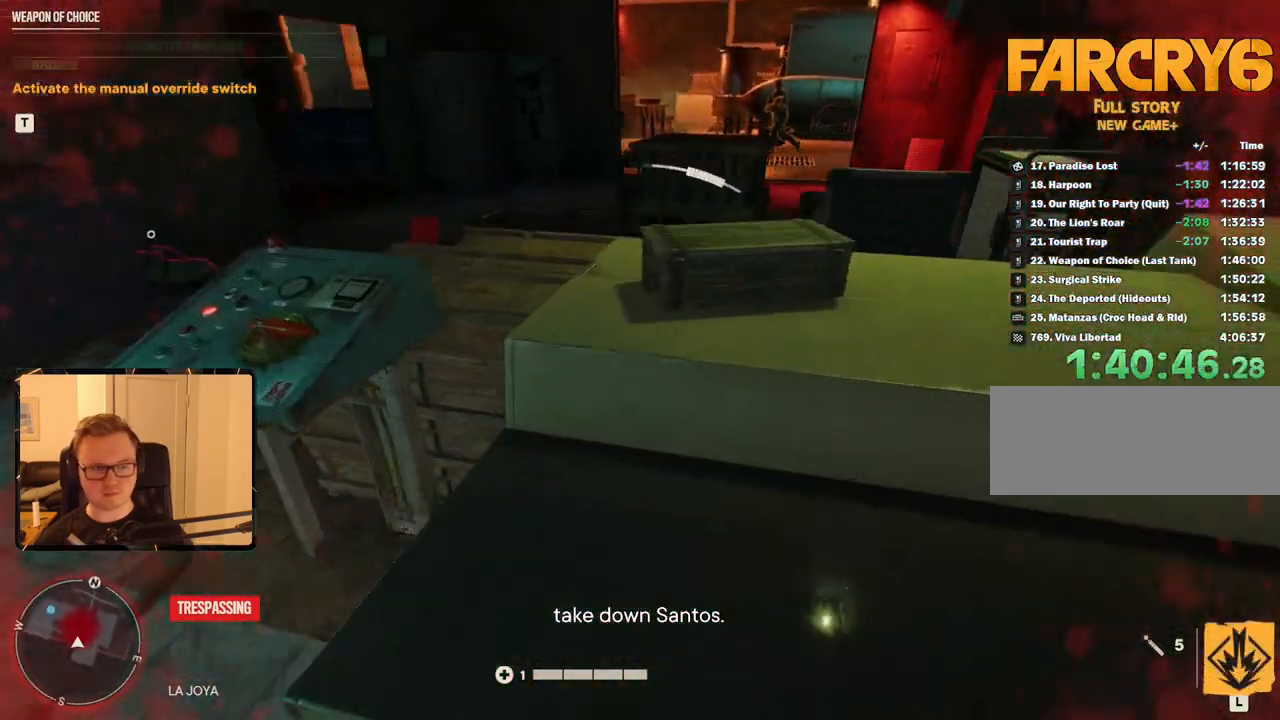
{"keys": [], "mouse": [], "events": [[50, "a", "up"], [50, "w", "up"], [83, "e", "up"], [183, "e", "down"], [233, "e", "up"], [333, "e", "down"], [433, "e", "up"]]}
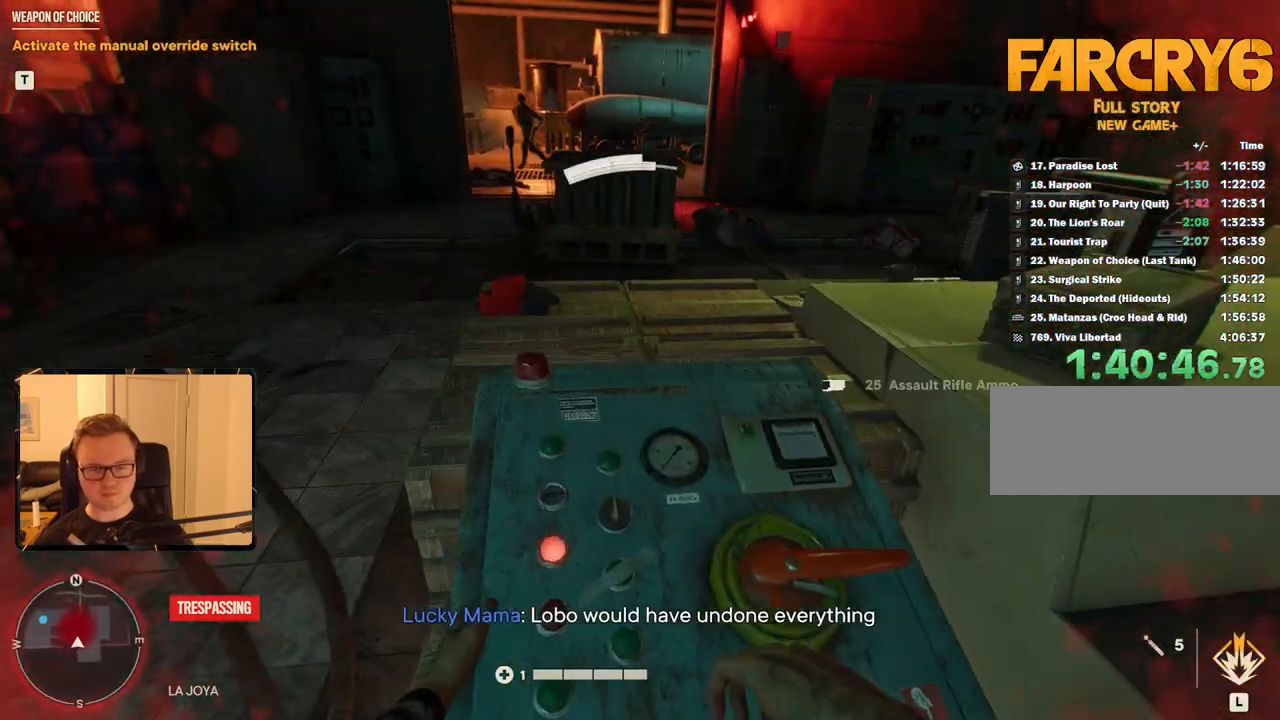
{"keys": [], "mouse": [], "events": []}
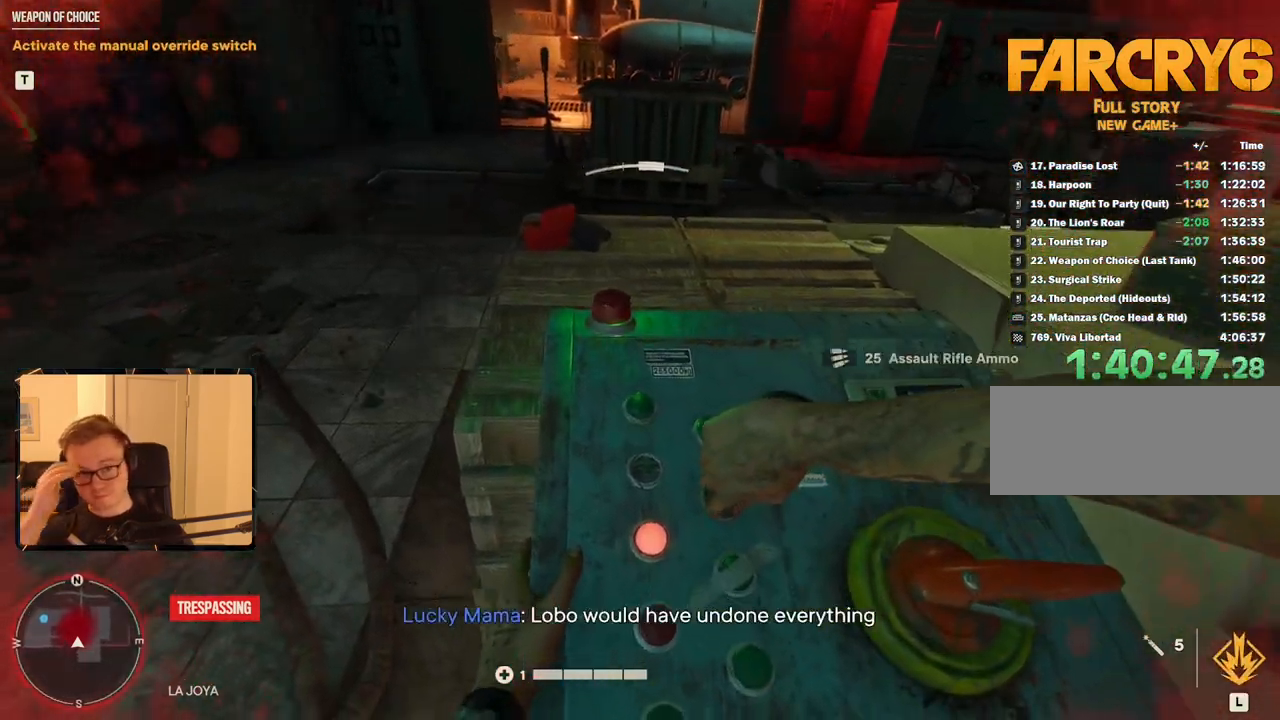
{"keys": [], "mouse": [], "events": []}
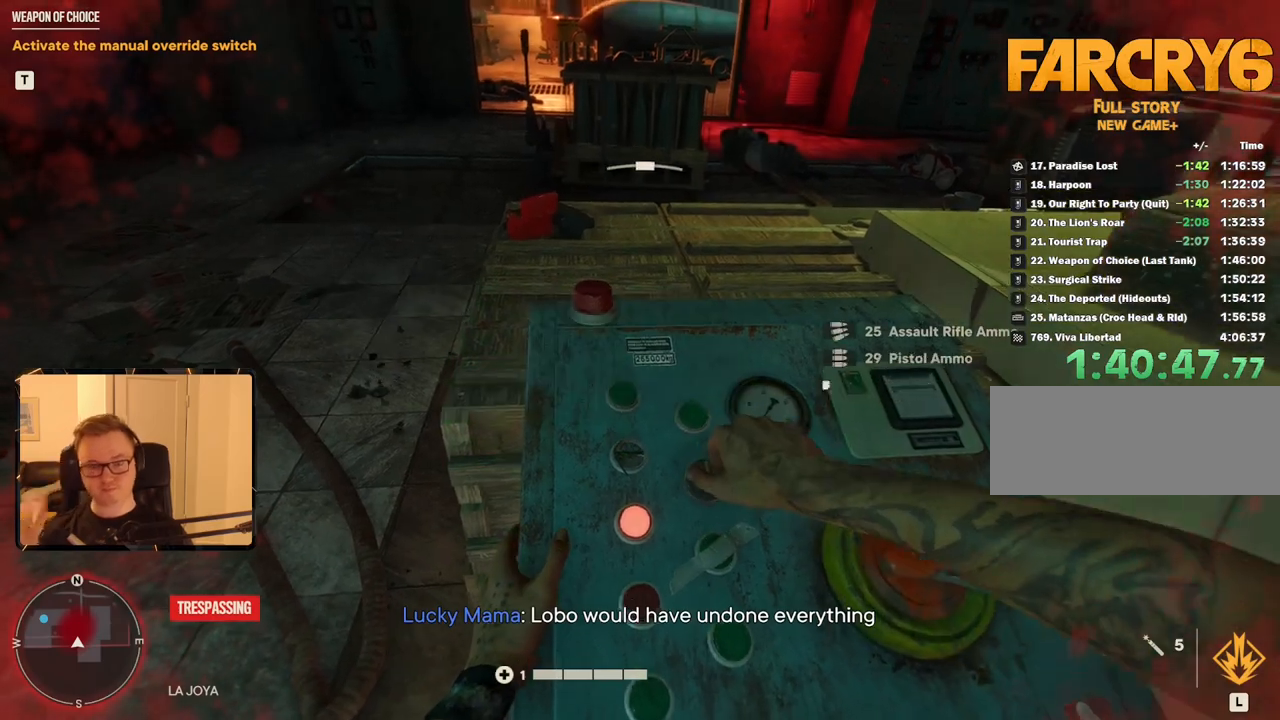
{"keys": [], "mouse": [], "events": []}
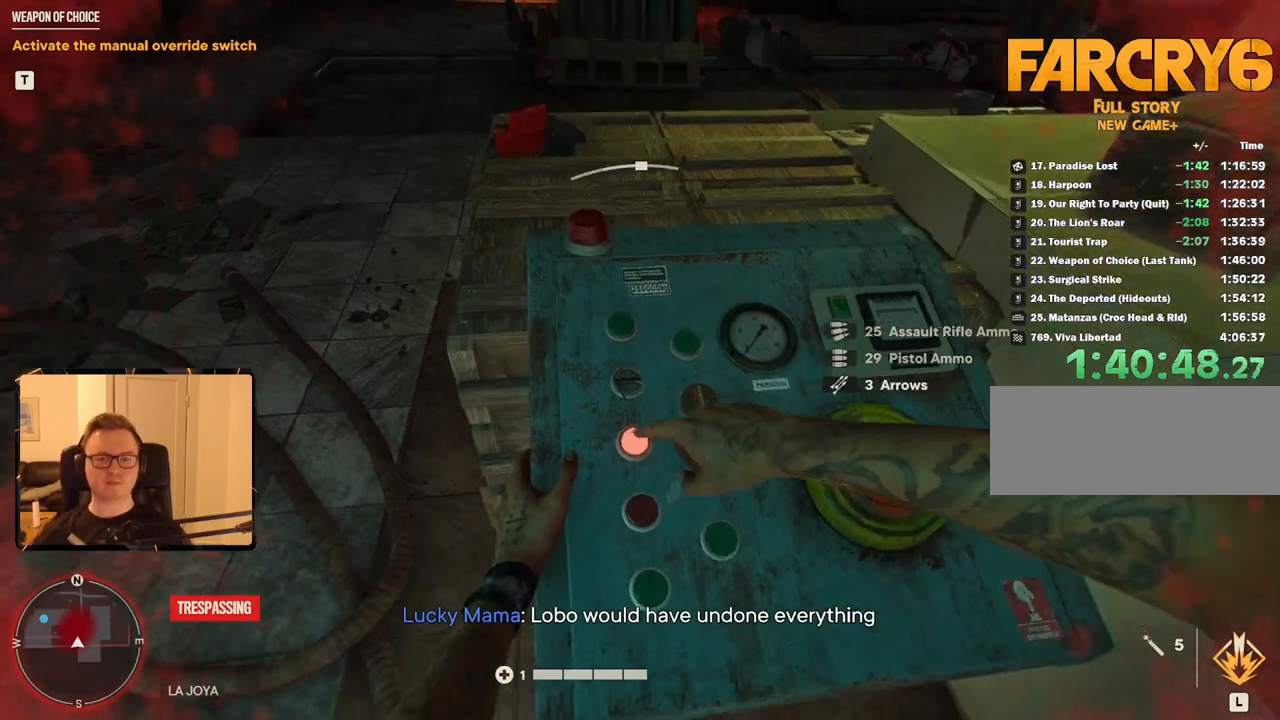
{"keys": [], "mouse": [], "events": []}
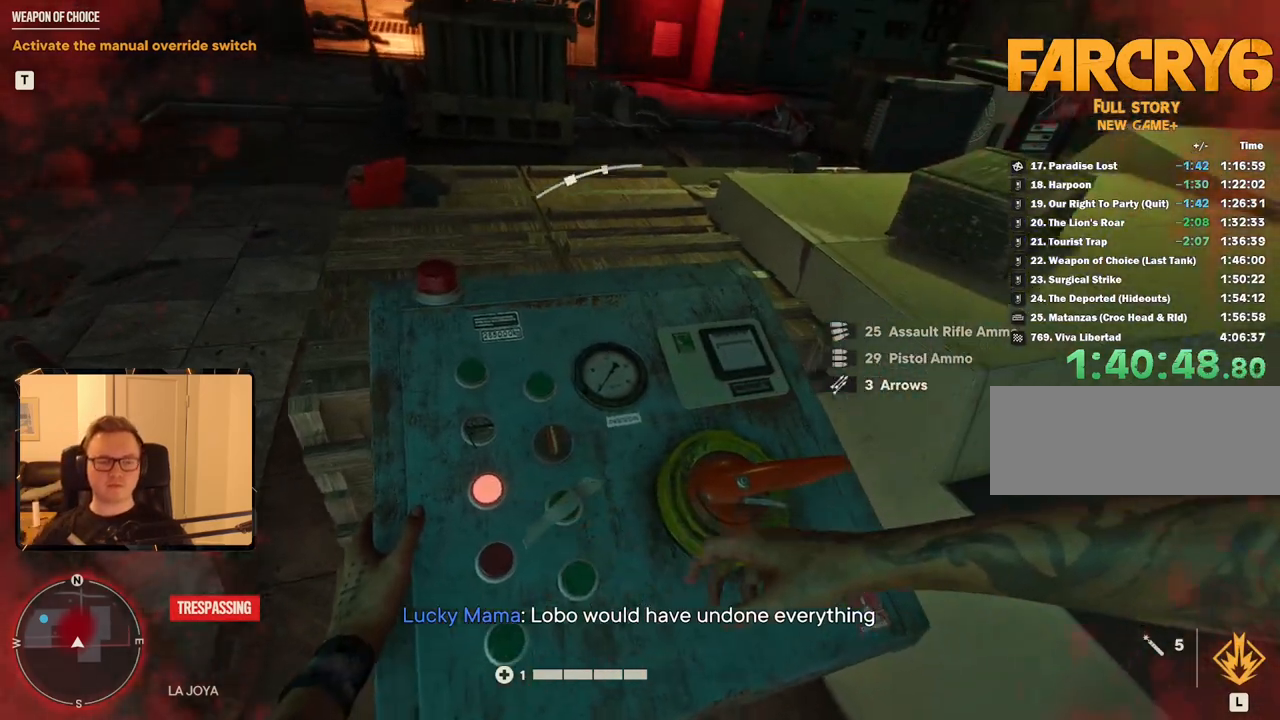
{"keys": [], "mouse": [], "events": []}
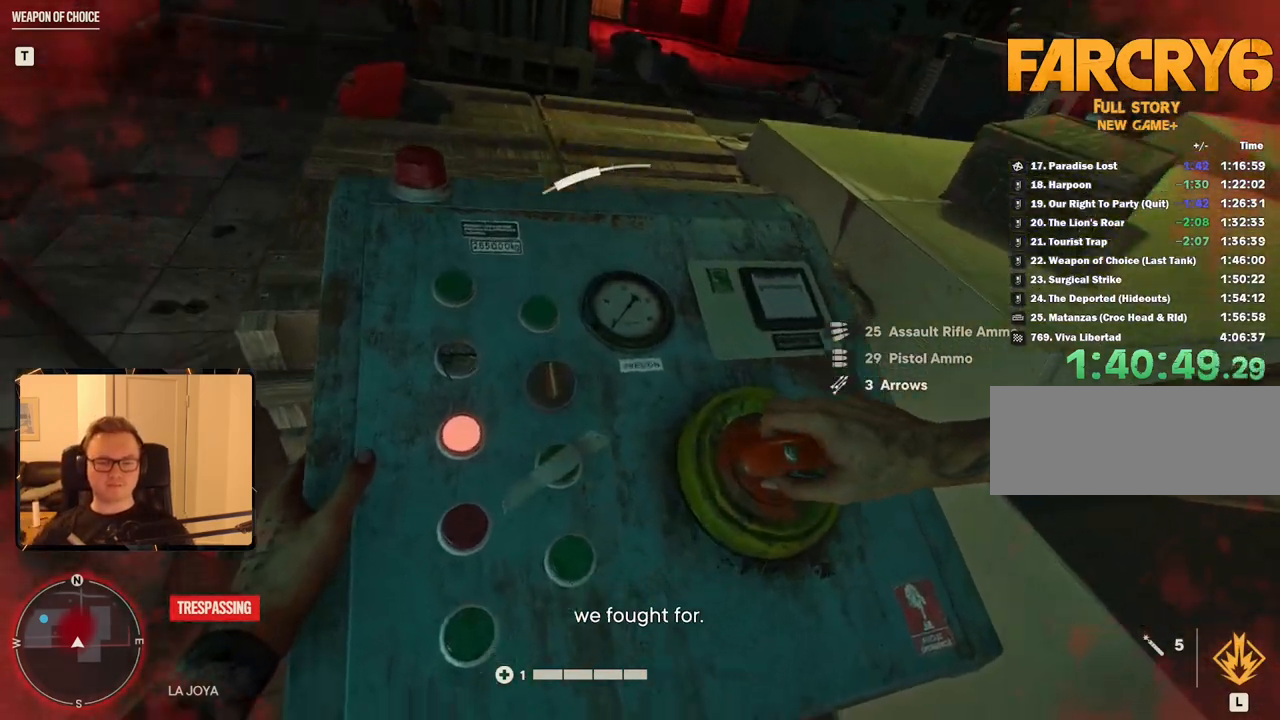
{"keys": [], "mouse": [], "events": []}
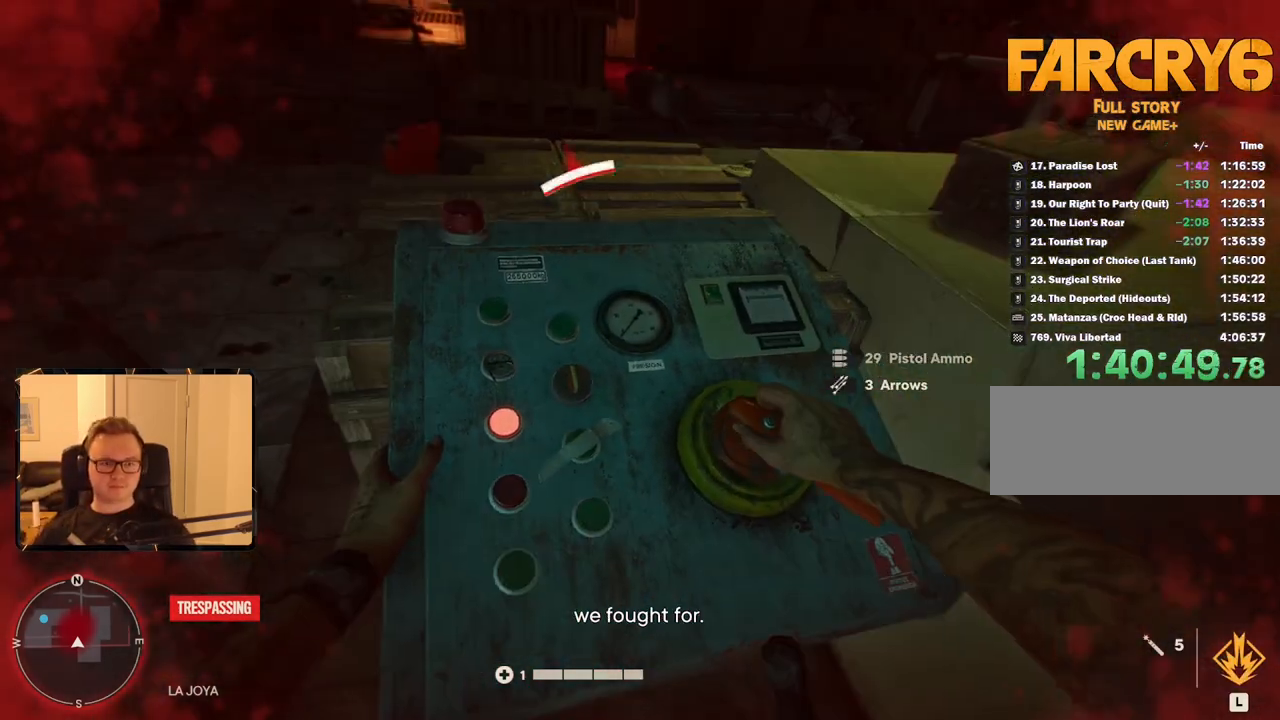
{"keys": [], "mouse": [], "events": []}
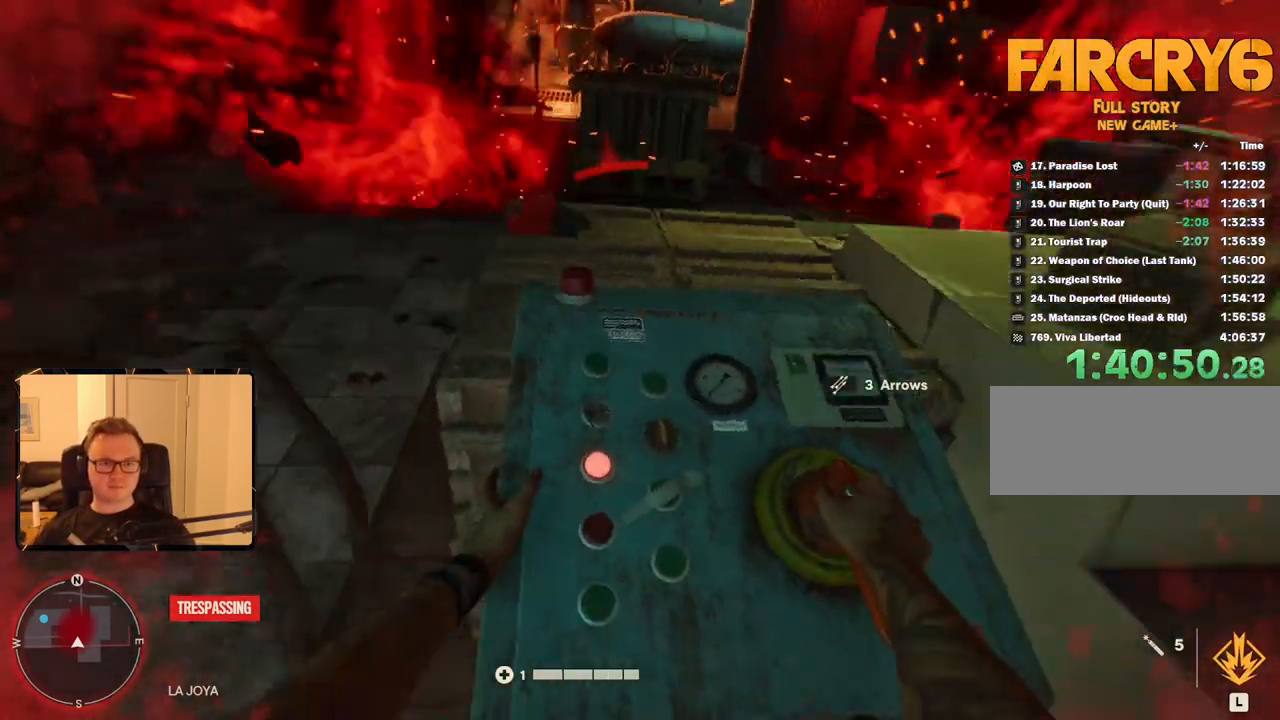
{"keys": [], "mouse": [], "events": []}
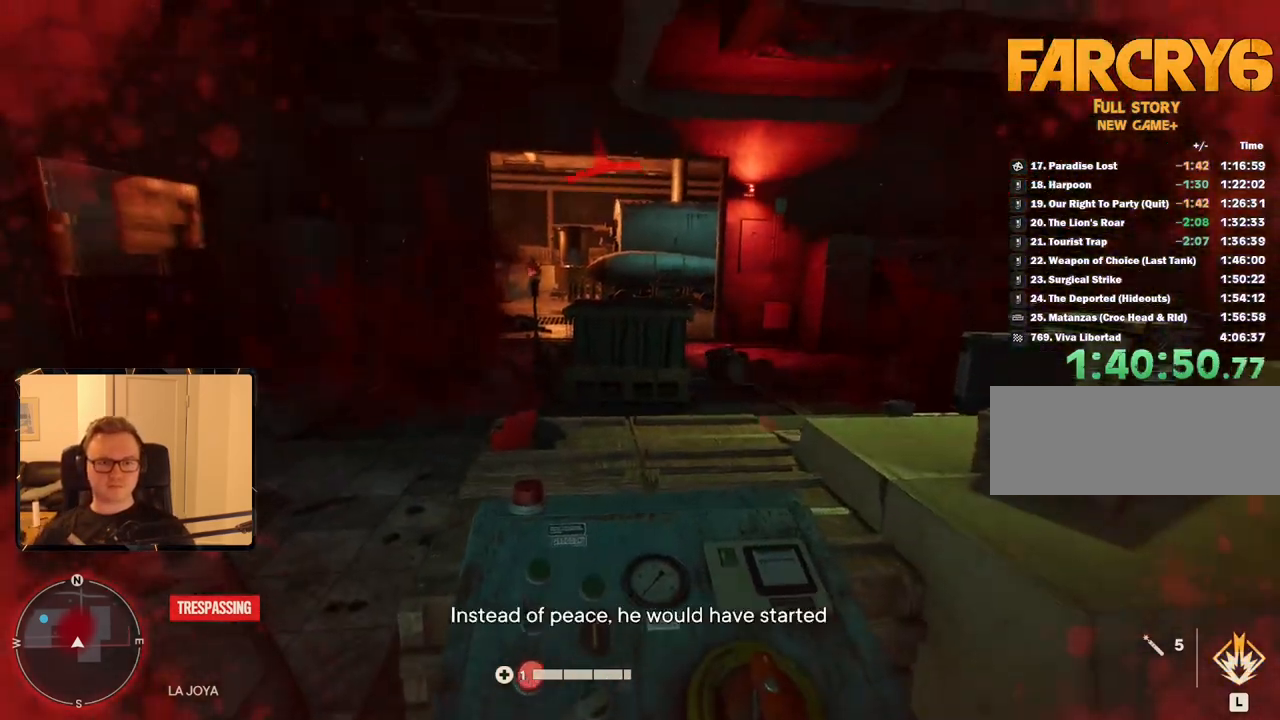
{"keys": ["2"], "mouse": [], "events": [[250, "2", "down"], [333, "2", "up"], [433, "2", "down"]]}
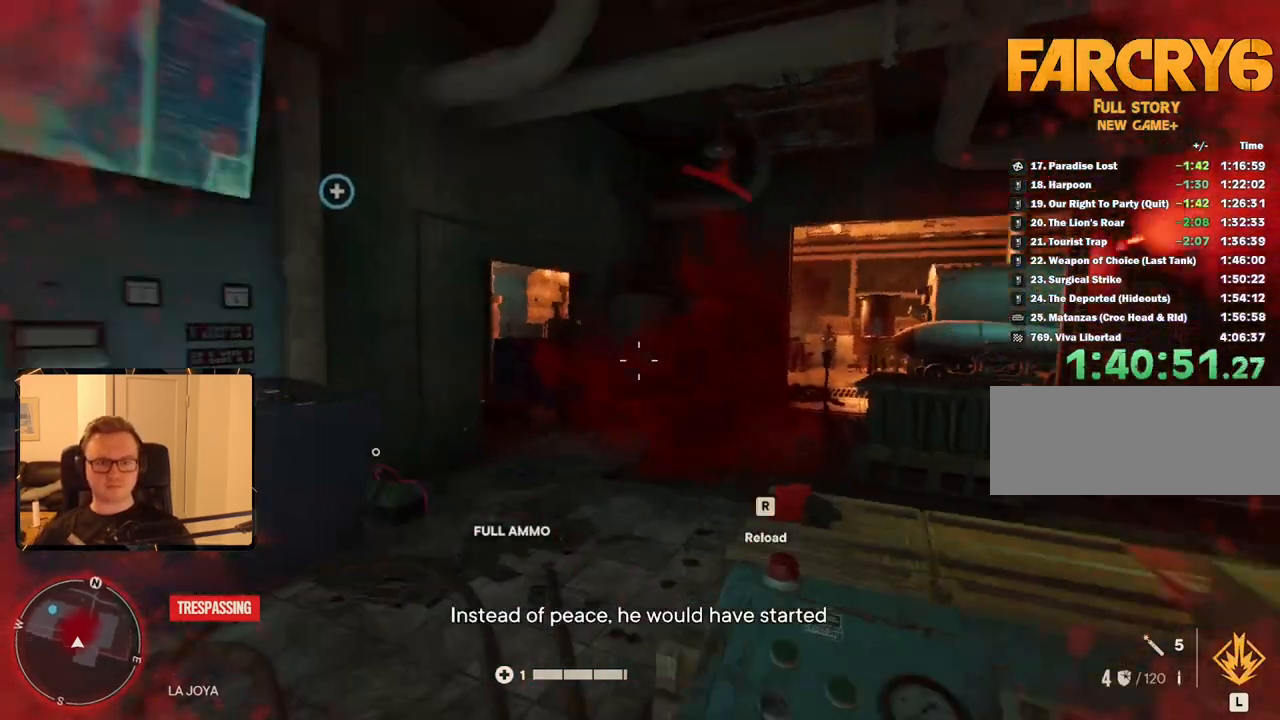
{"keys": ["d", "s"], "mouse": [], "events": [[16, "2", "up"], [216, "s", "down"], [350, "d", "down"]]}
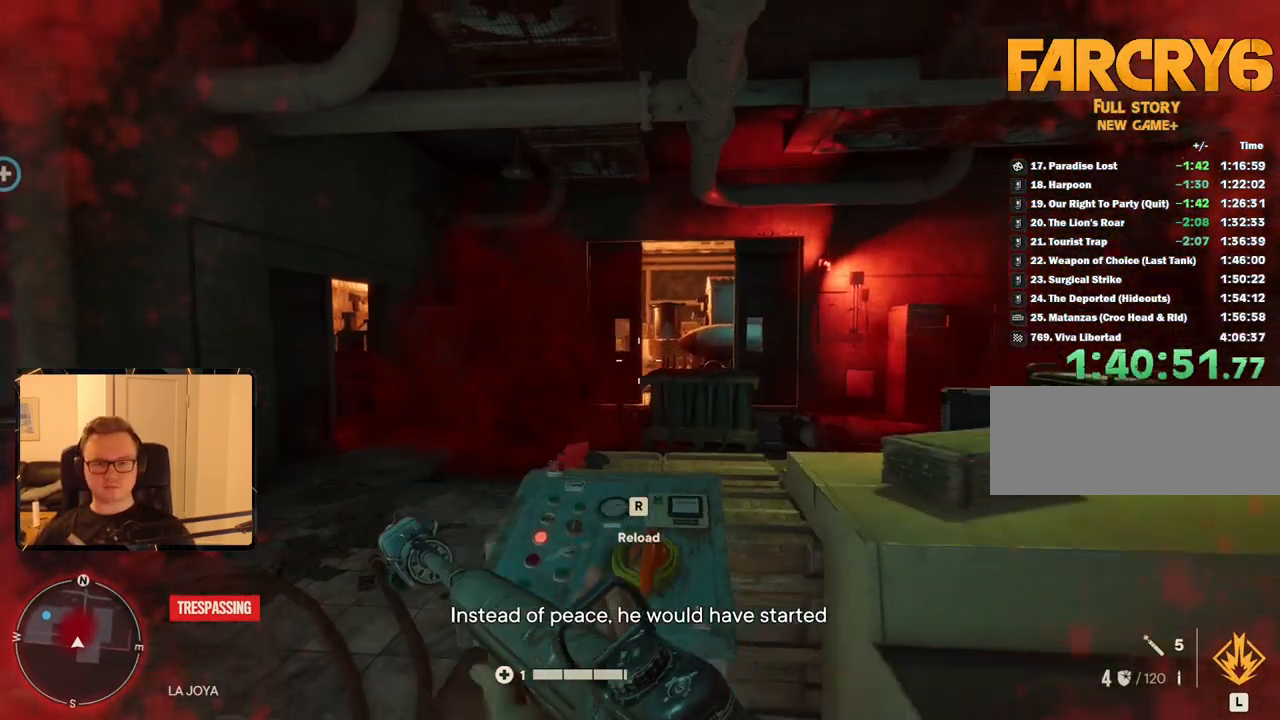
{"keys": ["d", "w"], "mouse": [], "events": [[33, "s", "up"], [83, "d", "up"], [416, "d", "down"], [416, "w", "down"]]}
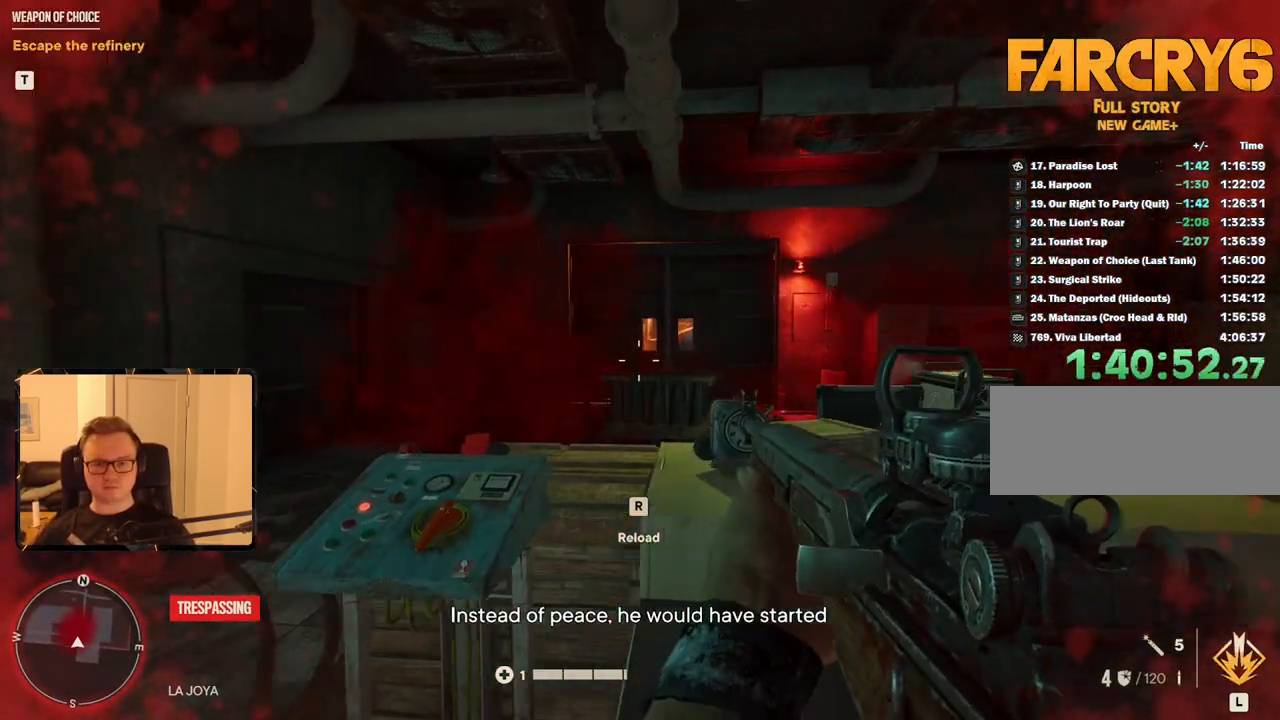
{"keys": ["r"], "mouse": [], "events": [[50, "d", "up"], [50, "w", "up"], [466, "r", "down"]]}
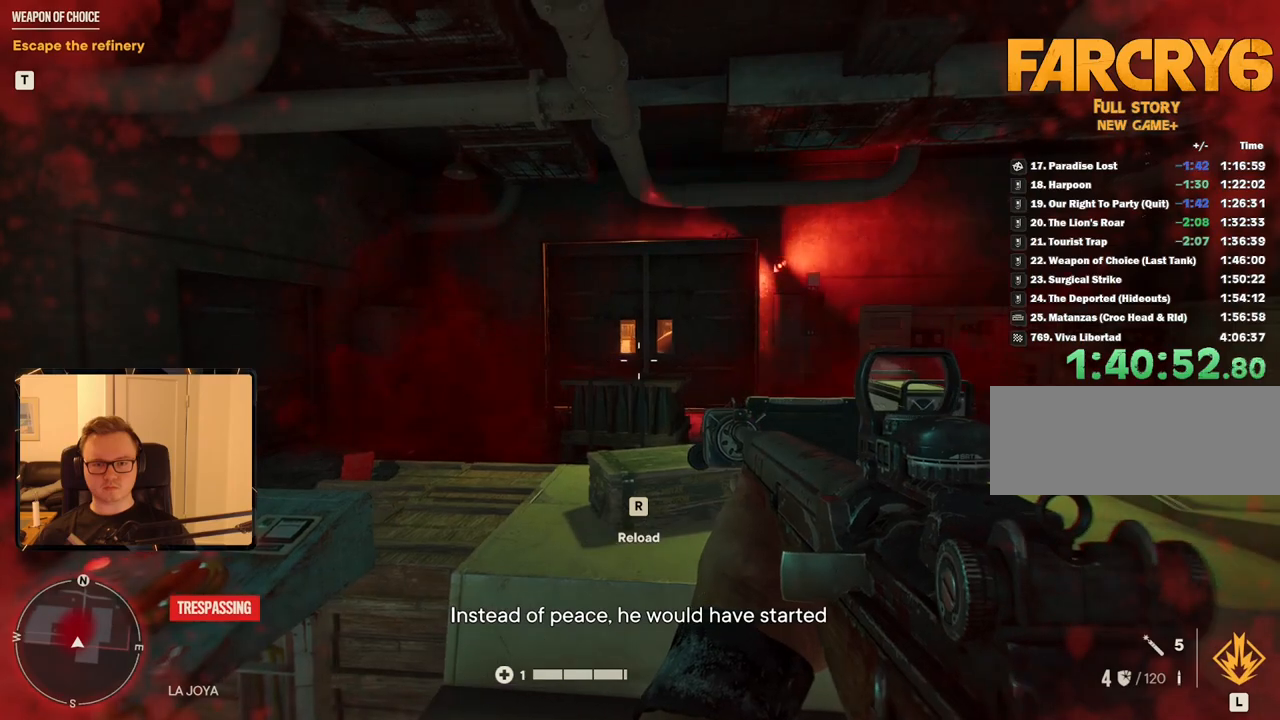
{"keys": [], "mouse": [], "events": [[66, "r", "up"]]}
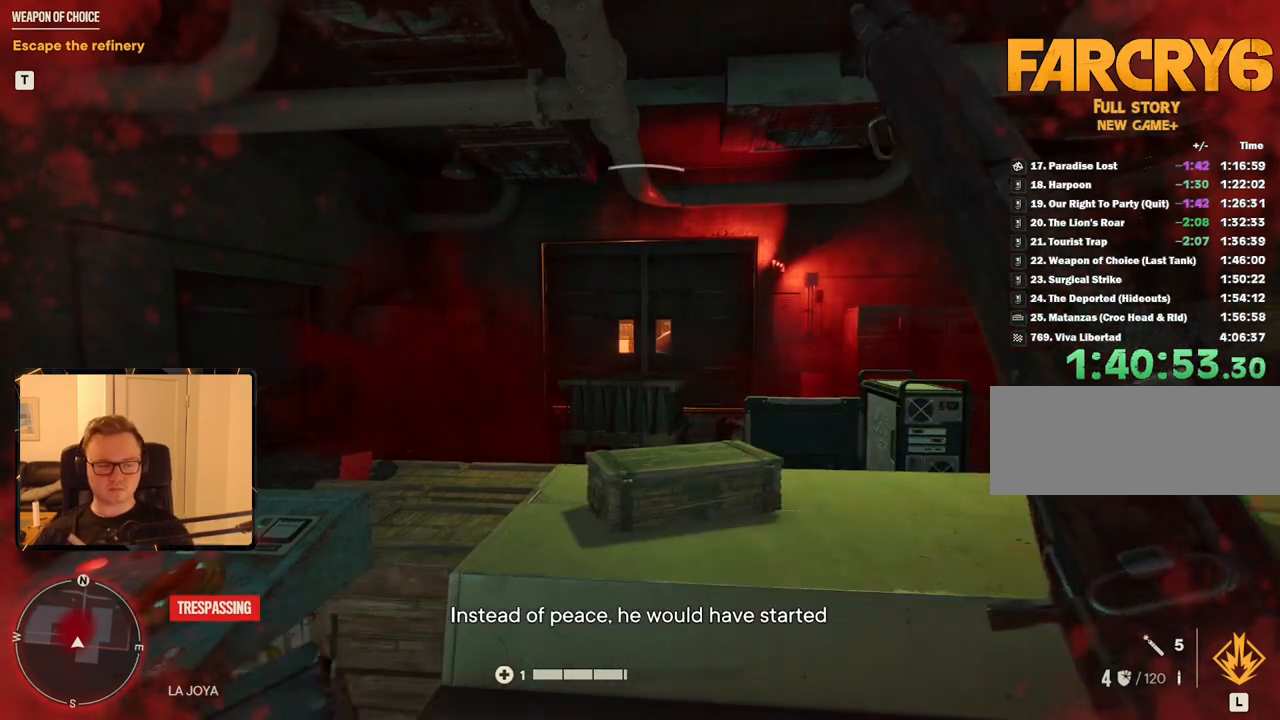
{"keys": [], "mouse": [], "events": []}
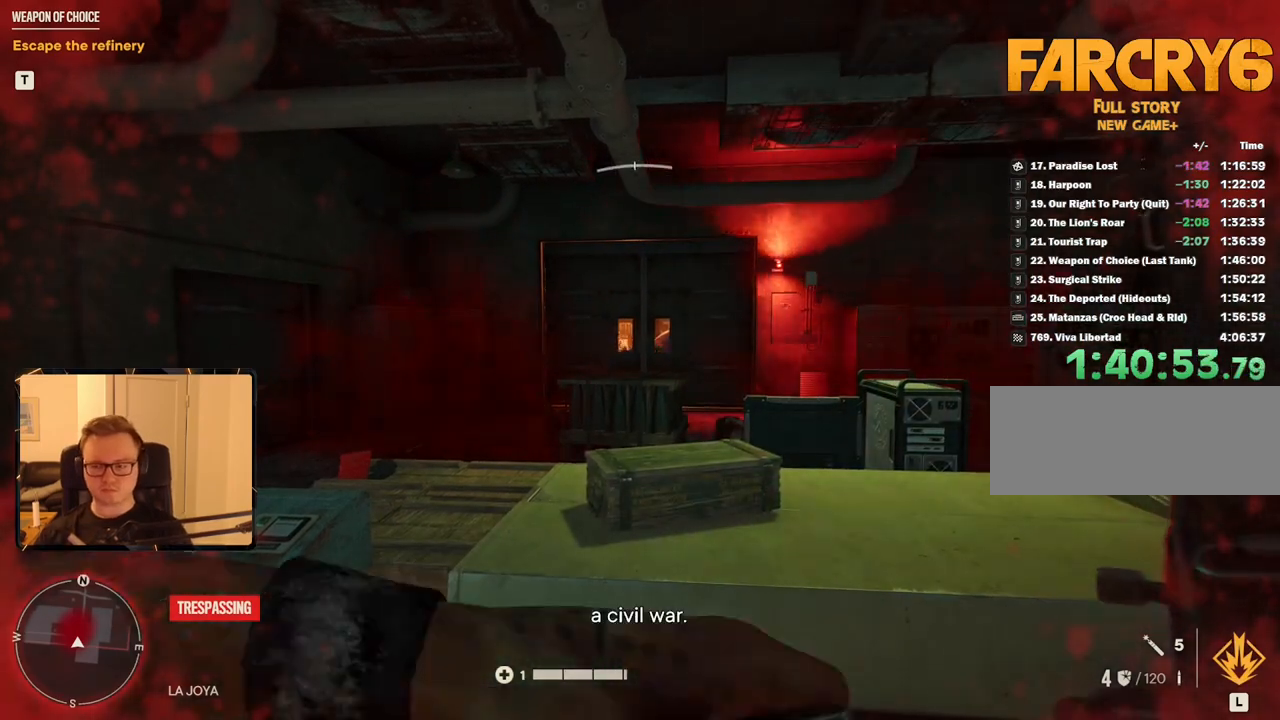
{"keys": [], "mouse": [], "events": []}
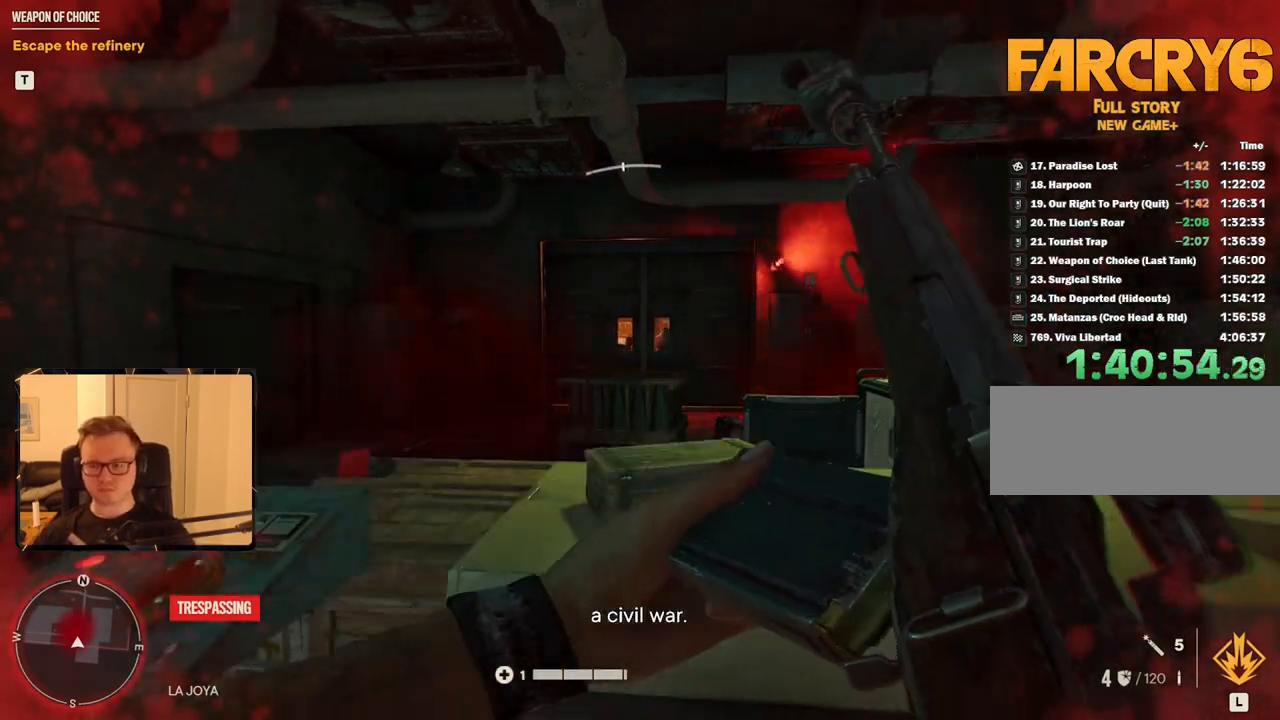
{"keys": [], "mouse": [], "events": [[200, "4", "down"], [283, "4", "up"]]}
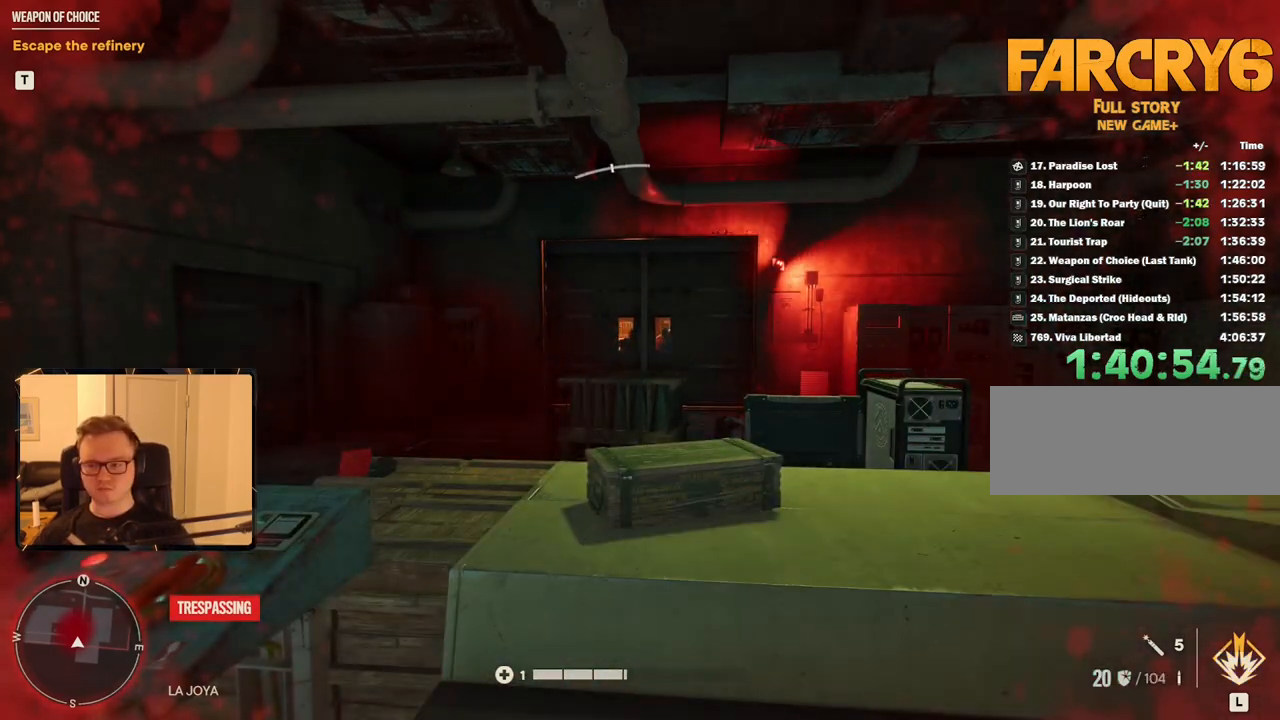
{"keys": ["a", "w"], "mouse": [], "events": [[350, "a", "down"], [350, "w", "down"]]}
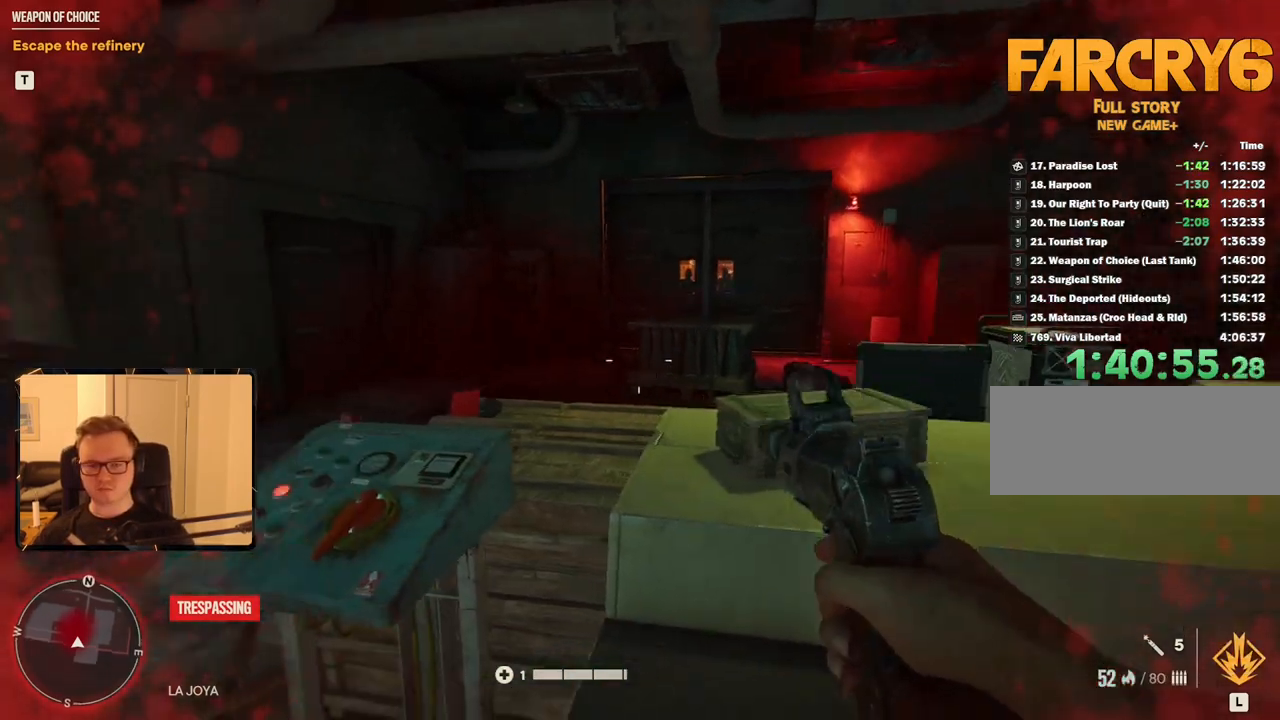
{"keys": ["a"], "mouse": [], "events": [[216, "w", "up"], [266, "a", "up"], [450, "a", "down"]]}
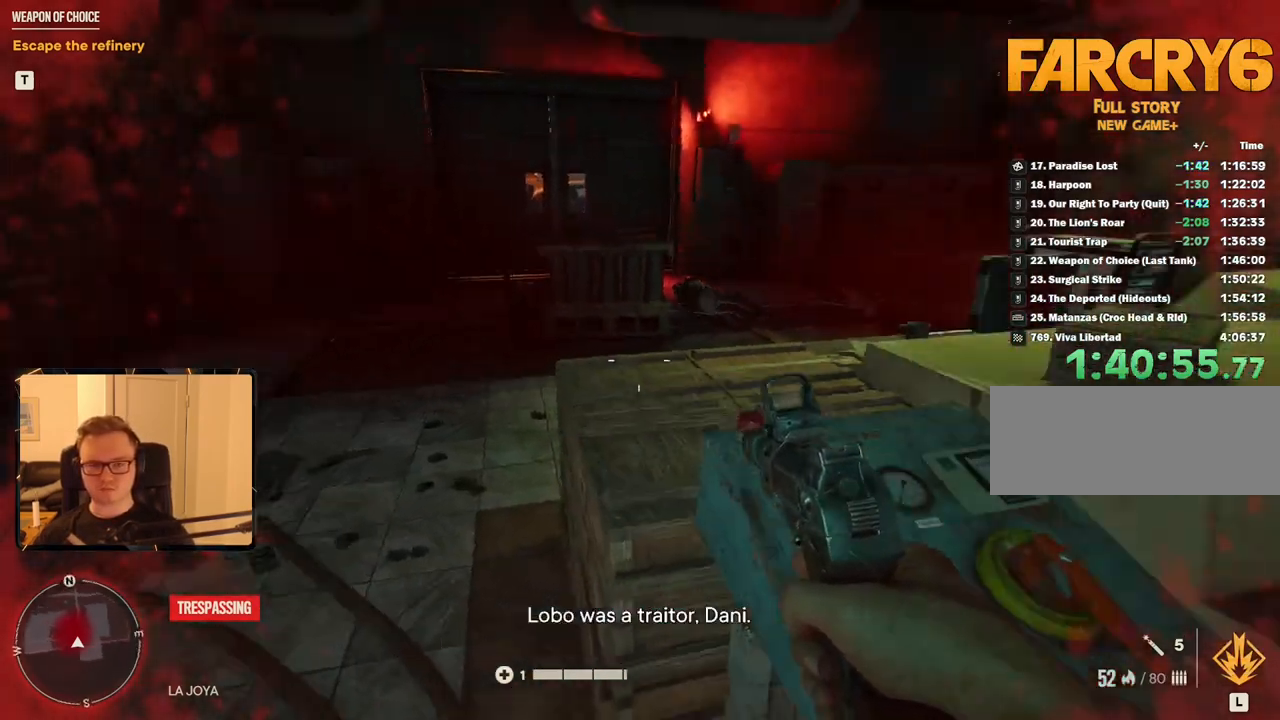
{"keys": ["a"], "mouse": [], "events": [[133, "a", "up"], [450, "a", "down"]]}
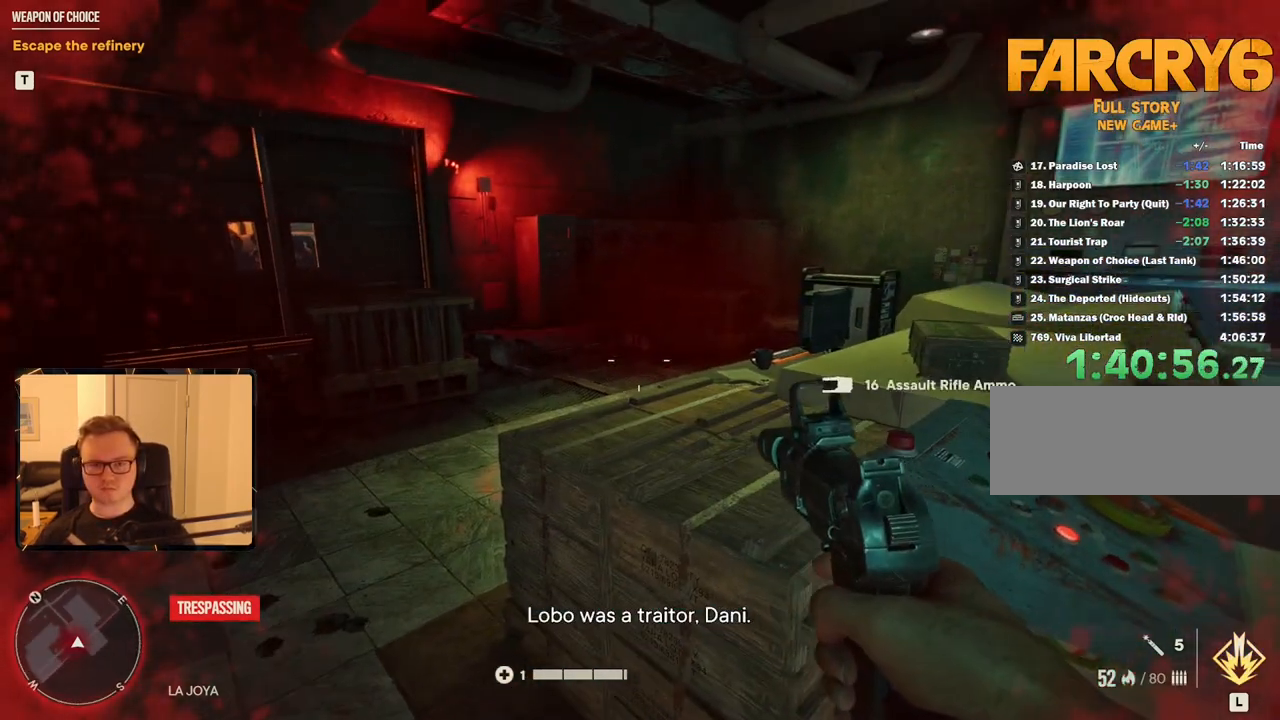
{"keys": [], "mouse": [], "events": [[100, "a", "up"]]}
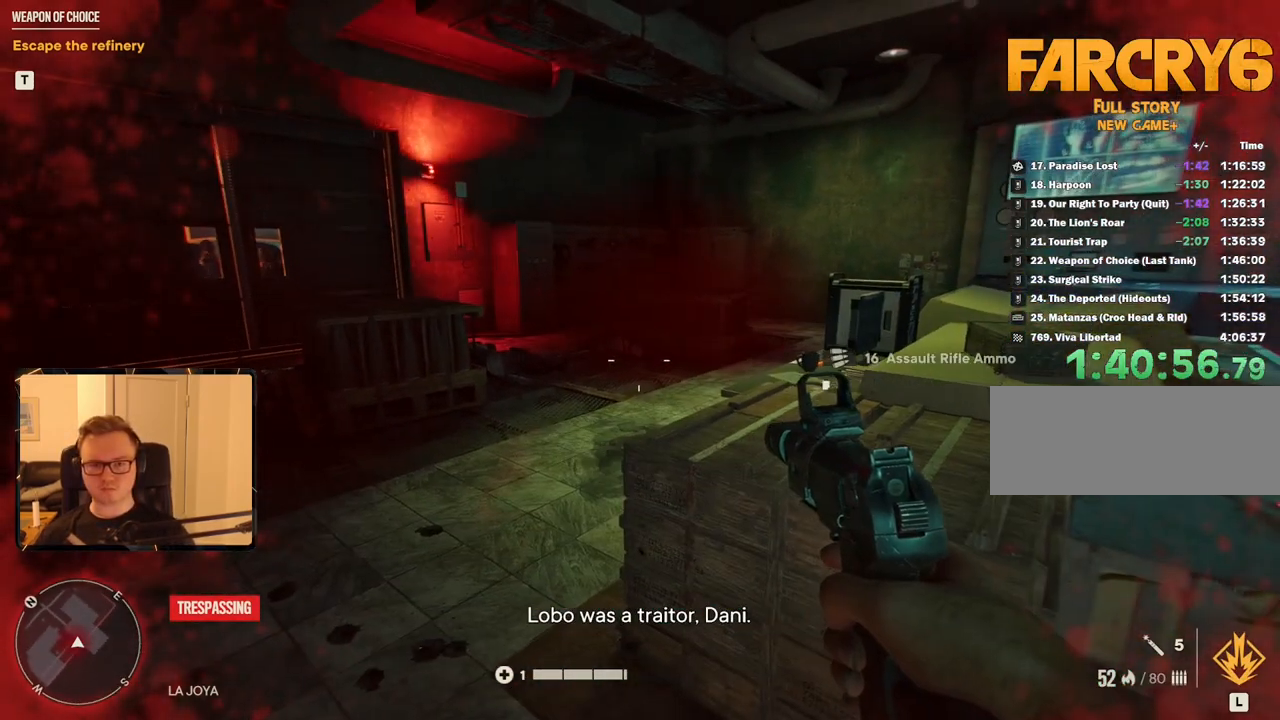
{"keys": [], "mouse": [], "events": []}
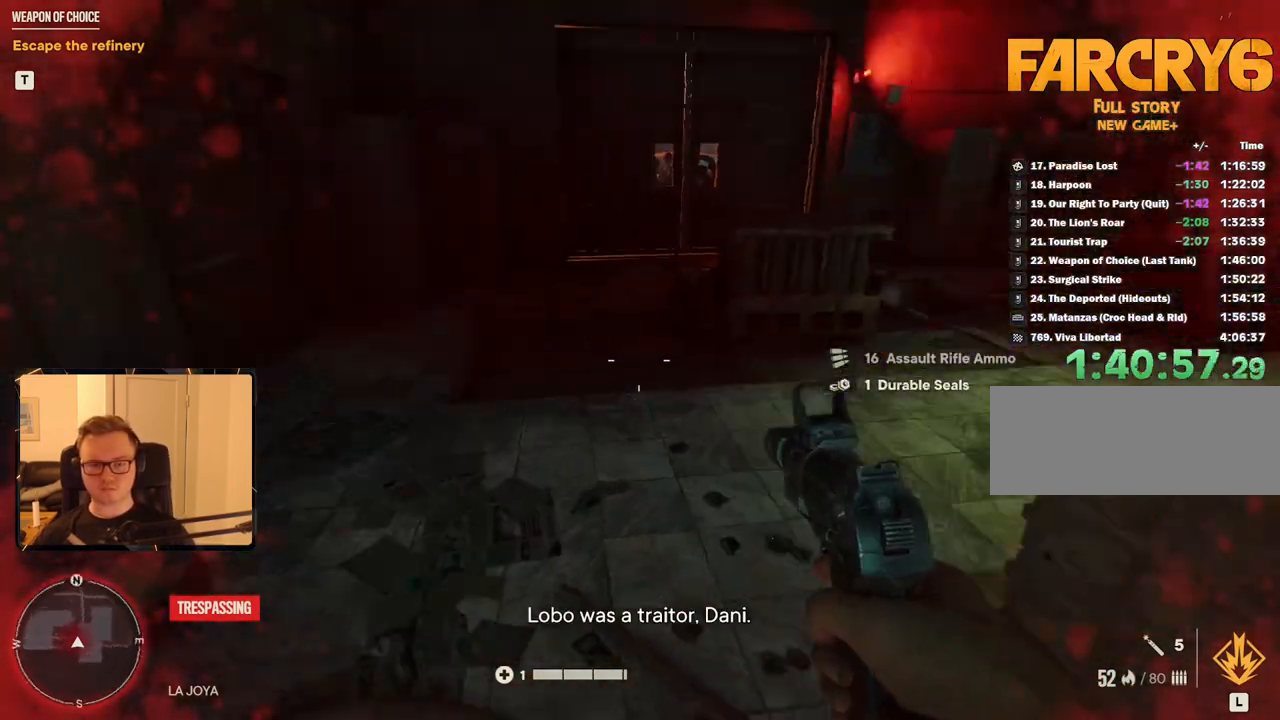
{"keys": [], "mouse": ["left"], "events": [[450, "mouse_left", "down"]]}
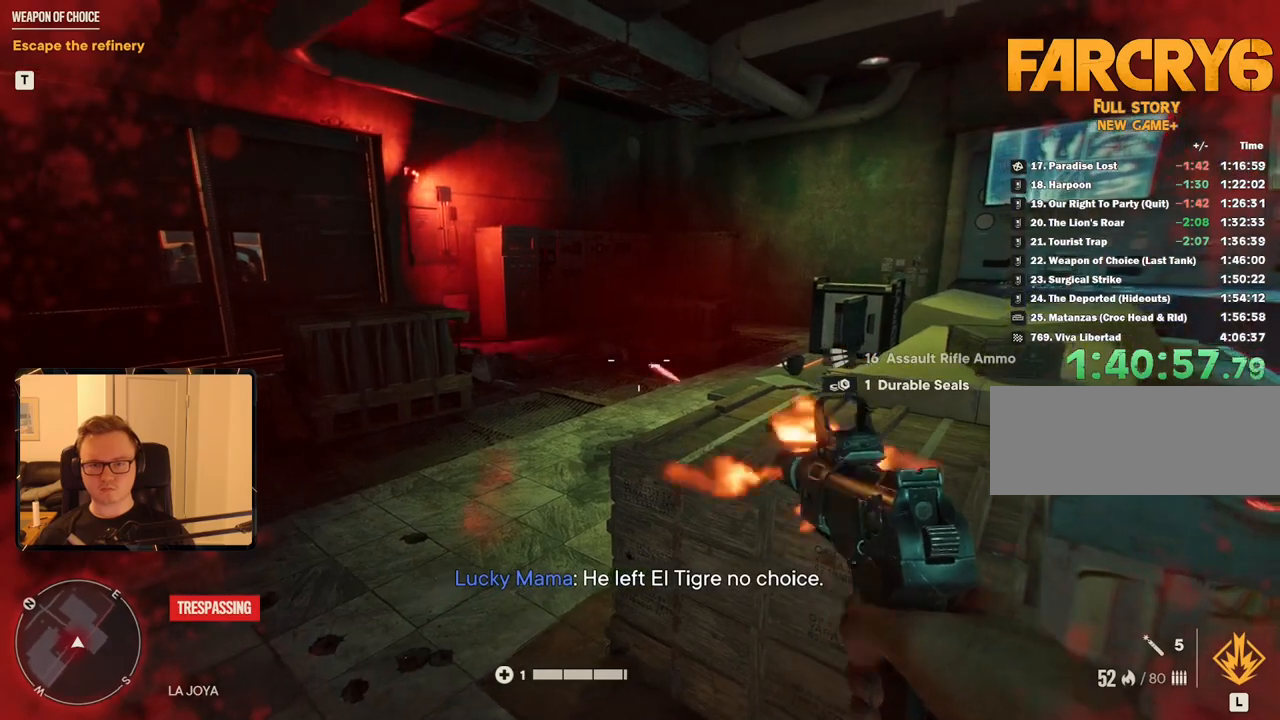
{"keys": [], "mouse": [], "events": [[33, "mouse_left", "up"]]}
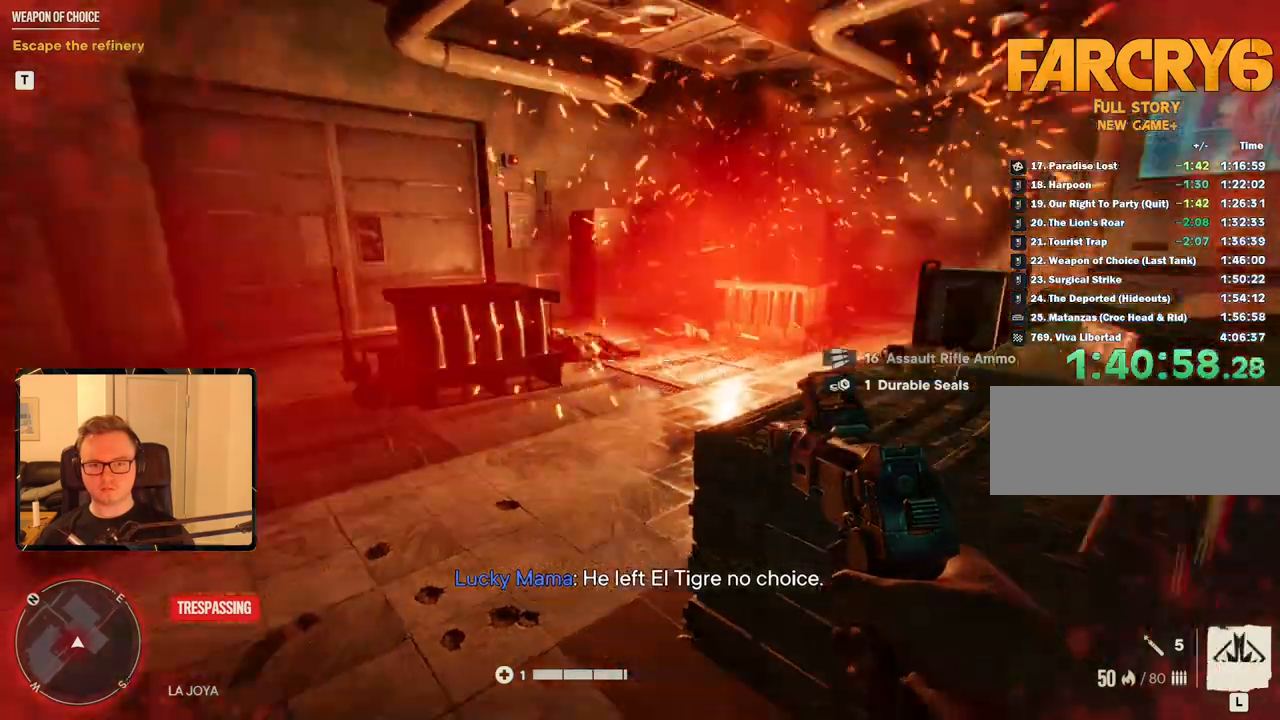
{"keys": ["w"], "mouse": [], "events": [[333, "w", "down"]]}
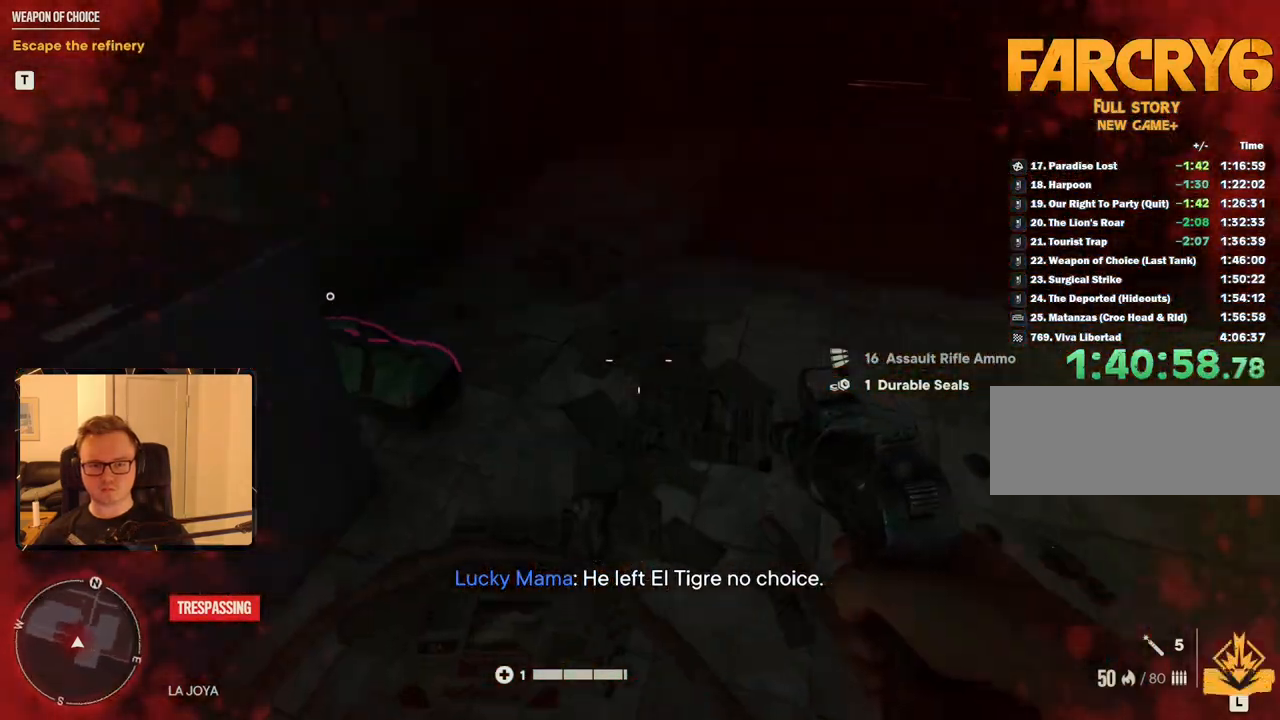
{"keys": ["d"], "mouse": [], "events": [[200, "e", "down"], [200, "w", "up"], [333, "e", "up"], [383, "s", "down"], [483, "d", "down"], [483, "s", "up"]]}
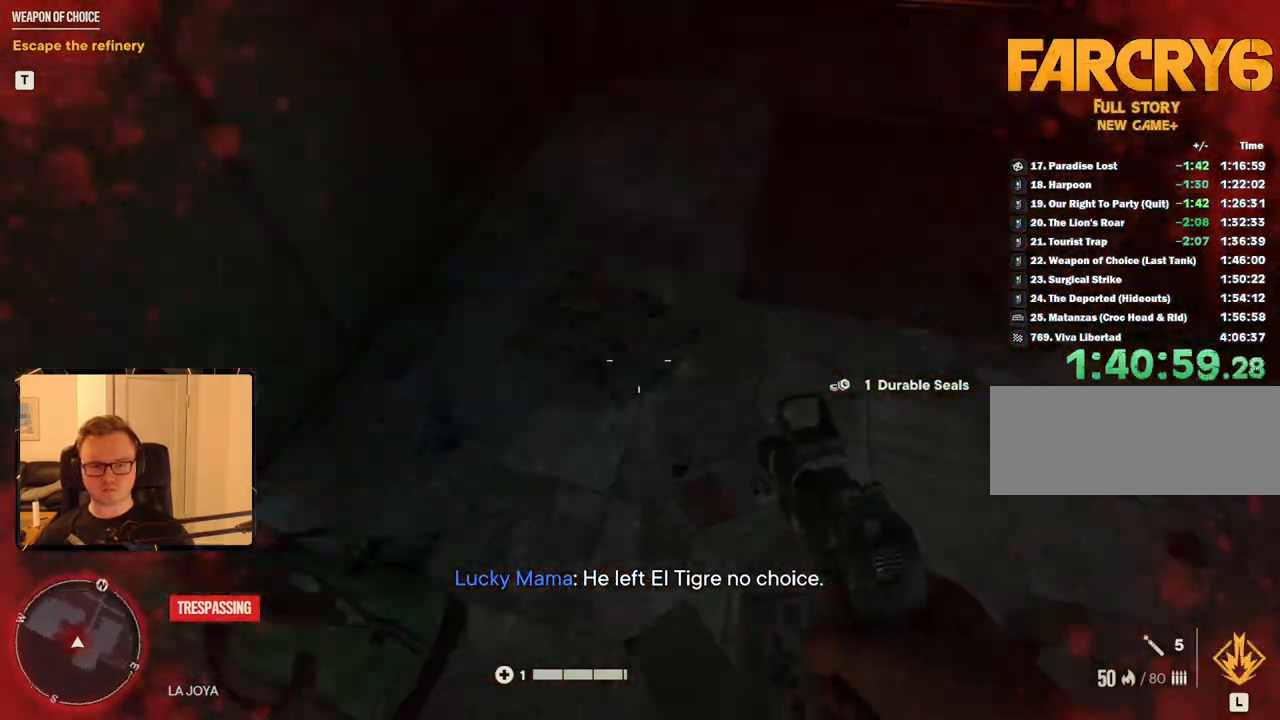
{"keys": ["d"], "mouse": [], "events": []}